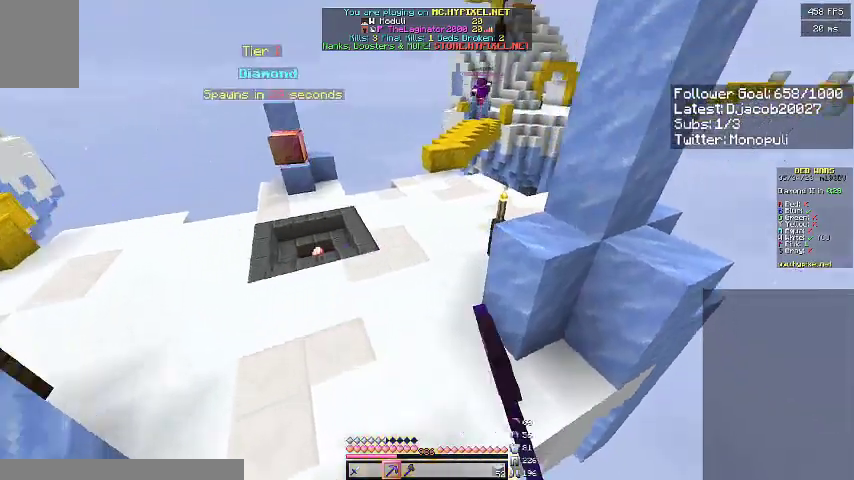
Gameplay with keyboard; each line is a JSON object with the keys held at the frame after it. "events" lists presses ("down") and releases ("up") of "a", "d", "s", "space" and "w" between this image and that frame as [ms after this image, input, new state], when the widget could be followed in between. No other keys are recorded. Mouse input is not recorded.
{"keys": ["w"], "events": [[167, "space", "down"], [467, "space", "up"]]}
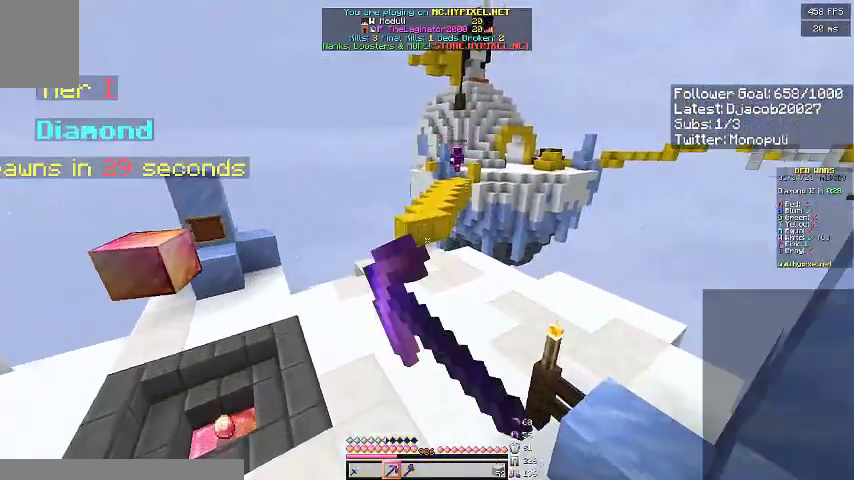
{"keys": ["w"], "events": [[200, "space", "down"], [400, "space", "up"]]}
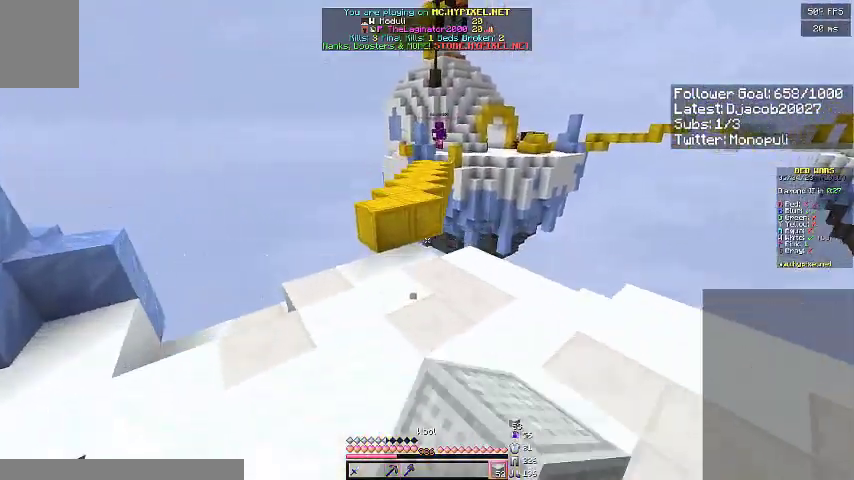
{"keys": ["w"], "events": []}
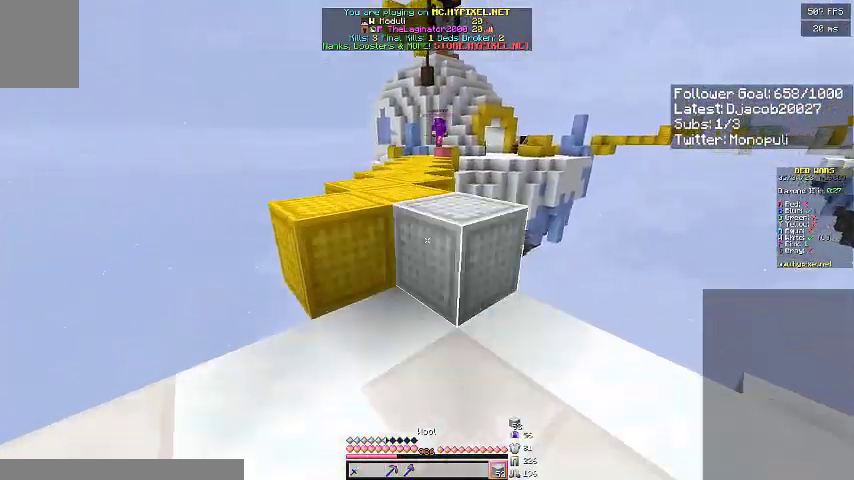
{"keys": ["space", "w"], "events": [[67, "space", "down"], [200, "a", "down"], [233, "space", "up"], [433, "a", "up"], [467, "space", "down"]]}
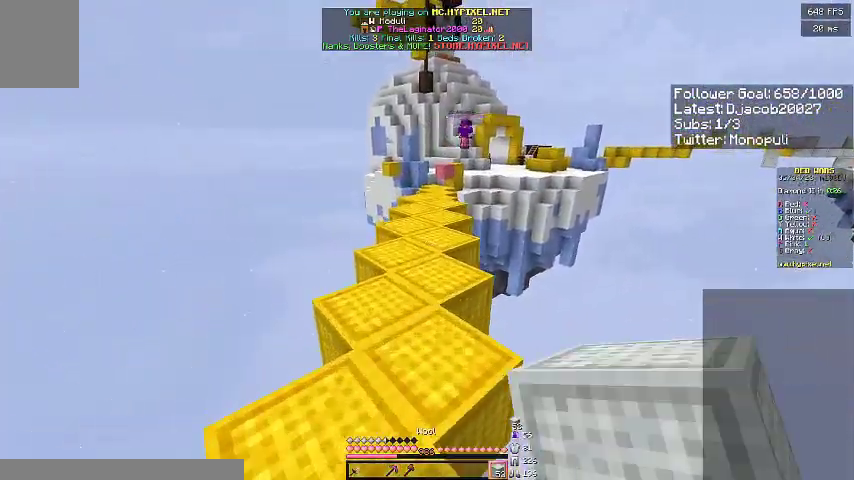
{"keys": ["w"], "events": [[200, "space", "up"]]}
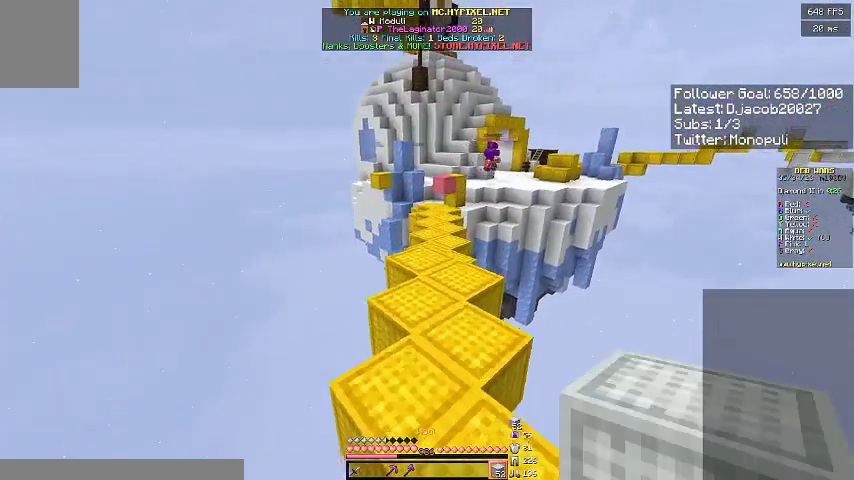
{"keys": ["w"], "events": [[33, "space", "down"], [267, "space", "up"]]}
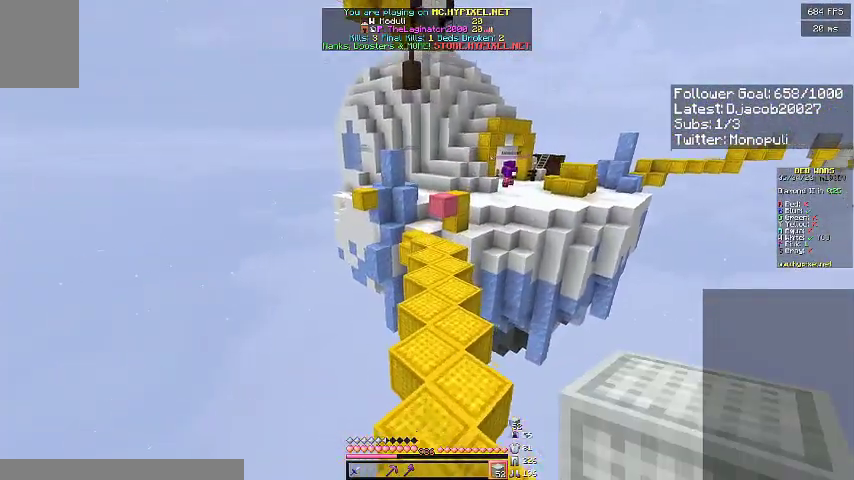
{"keys": ["w"], "events": [[133, "space", "down"], [400, "space", "up"]]}
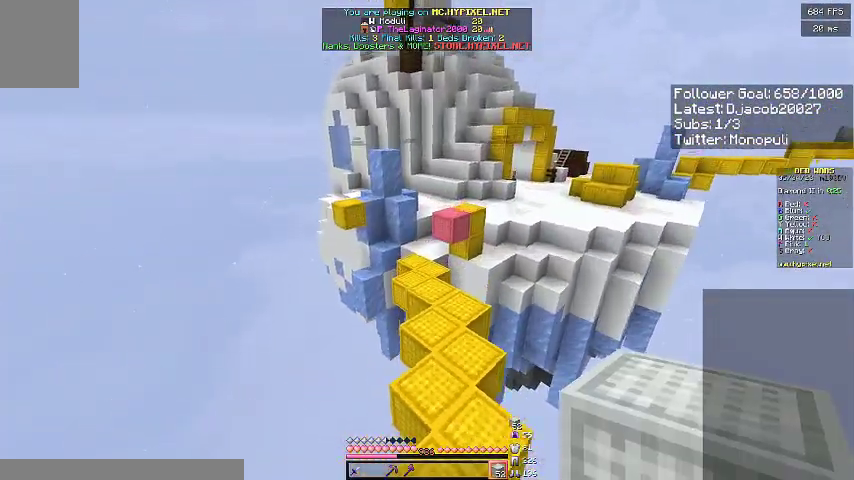
{"keys": ["space", "w"], "events": [[400, "space", "down"]]}
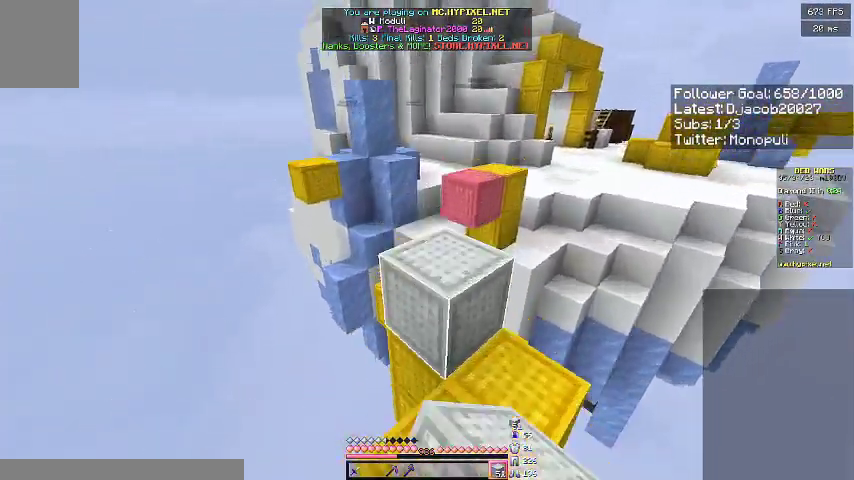
{"keys": ["space", "w"], "events": [[67, "space", "up"], [367, "space", "down"]]}
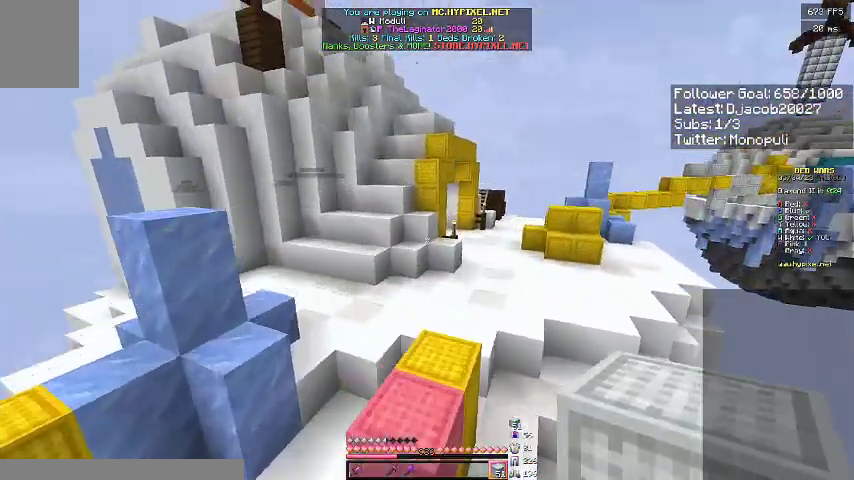
{"keys": ["d", "space", "w"], "events": [[33, "d", "down"], [100, "space", "up"], [333, "space", "down"]]}
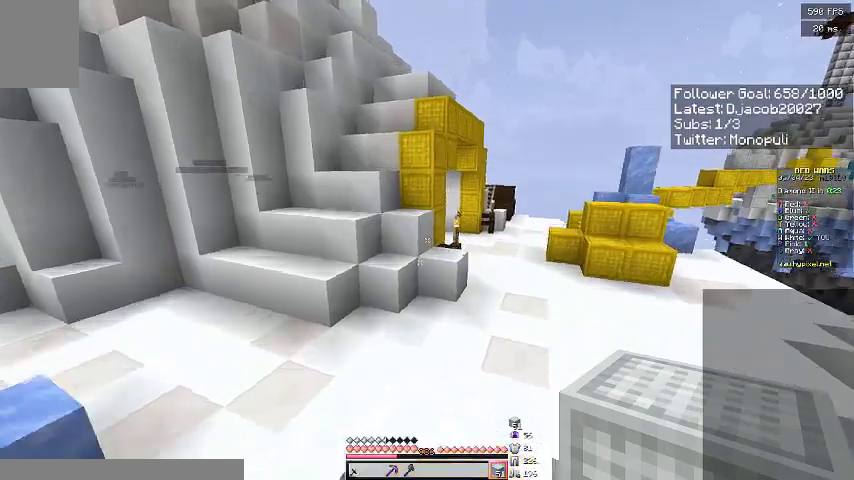
{"keys": ["w"], "events": [[133, "space", "up"], [200, "d", "up"]]}
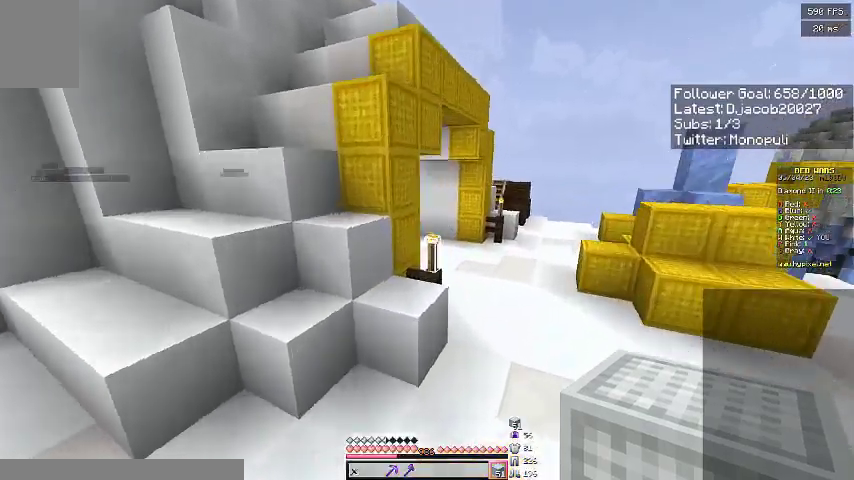
{"keys": ["d", "w"], "events": [[33, "space", "down"], [167, "d", "down"], [400, "space", "up"]]}
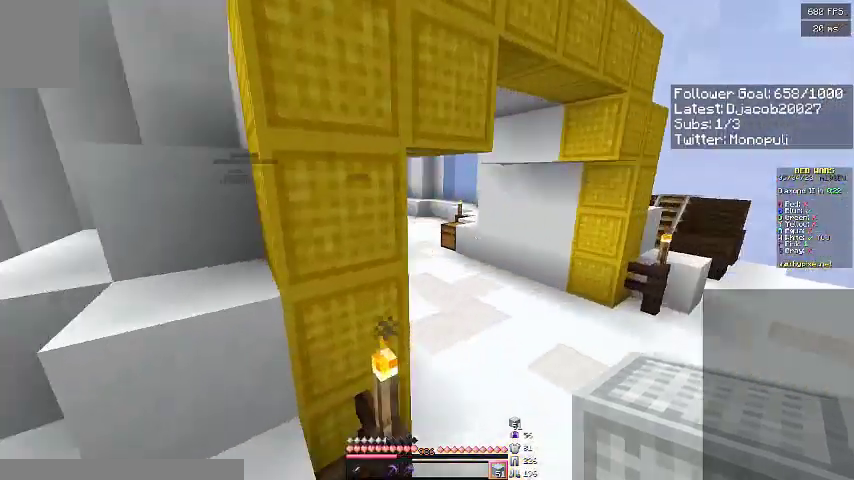
{"keys": ["w"], "events": [[200, "d", "up"]]}
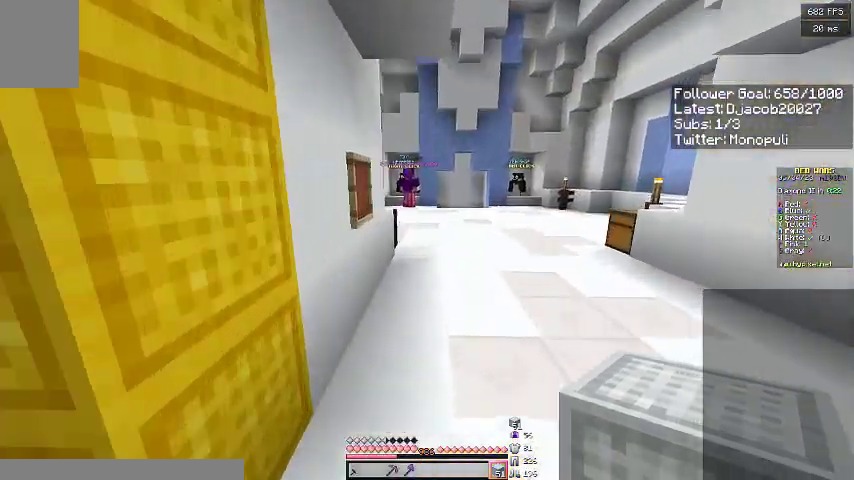
{"keys": ["w"], "events": [[200, "space", "down"], [400, "space", "up"]]}
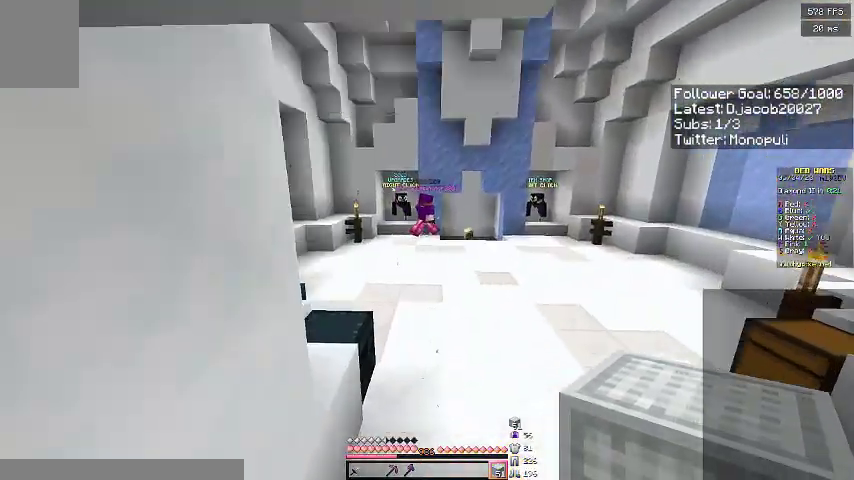
{"keys": ["w"], "events": [[167, "space", "down"], [367, "space", "up"]]}
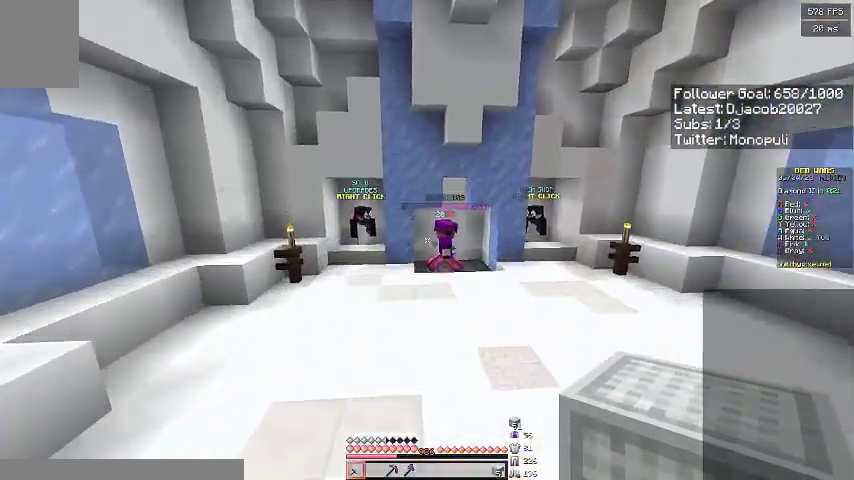
{"keys": ["s"], "events": [[67, "w", "up"], [200, "a", "down"], [400, "s", "down"], [433, "a", "up"]]}
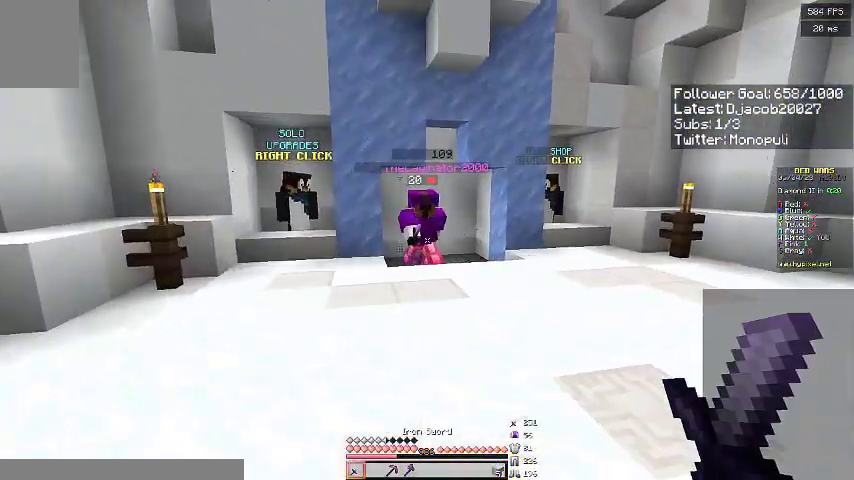
{"keys": ["d", "s"], "events": [[33, "d", "down"], [100, "s", "up"], [200, "a", "down"], [200, "d", "up"], [333, "d", "down"], [367, "a", "up"], [500, "s", "down"]]}
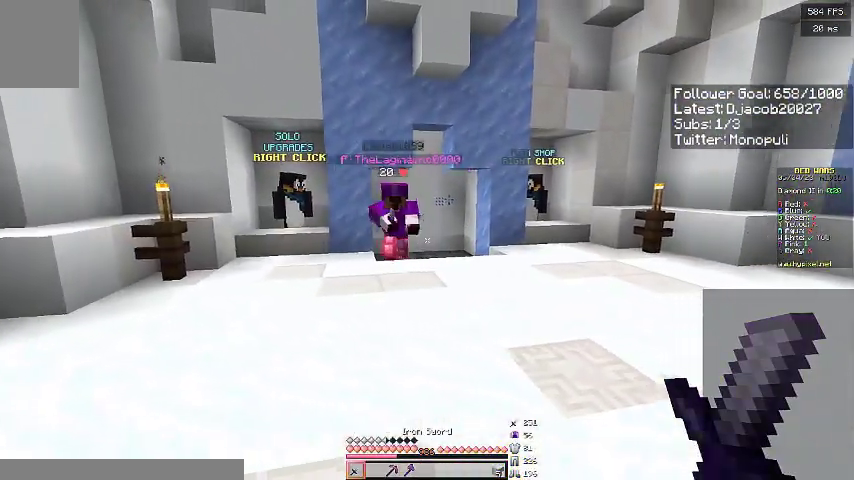
{"keys": ["a", "d"], "events": [[33, "d", "up"], [167, "d", "down"], [200, "a", "down"], [200, "s", "up"], [233, "d", "up"], [300, "w", "down"], [400, "a", "up"], [400, "d", "down"], [433, "w", "up"], [500, "a", "down"]]}
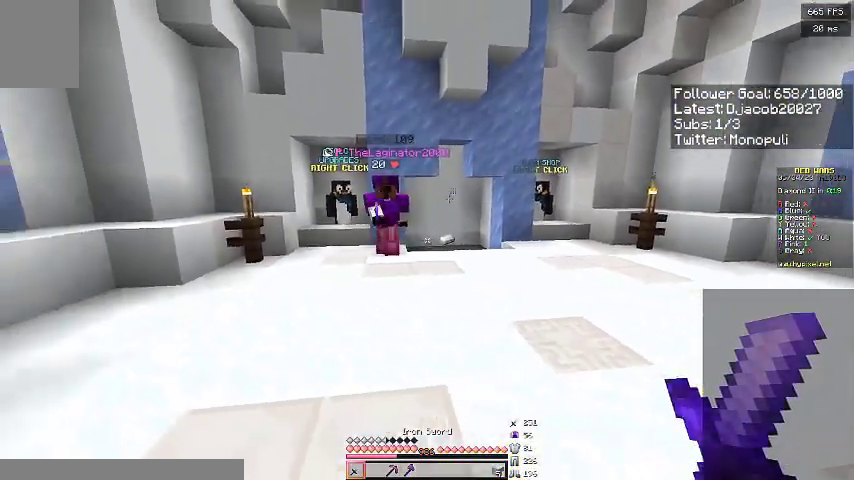
{"keys": ["a", "w"], "events": [[67, "d", "up"], [333, "w", "down"]]}
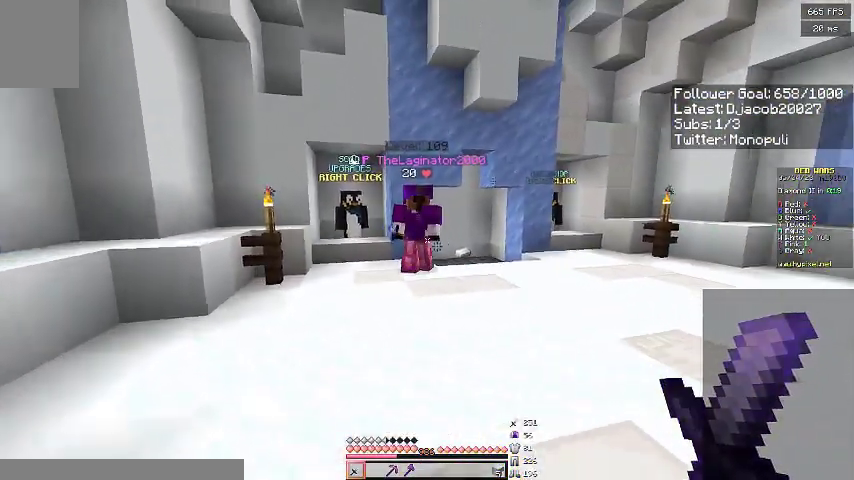
{"keys": ["a"], "events": [[467, "w", "up"]]}
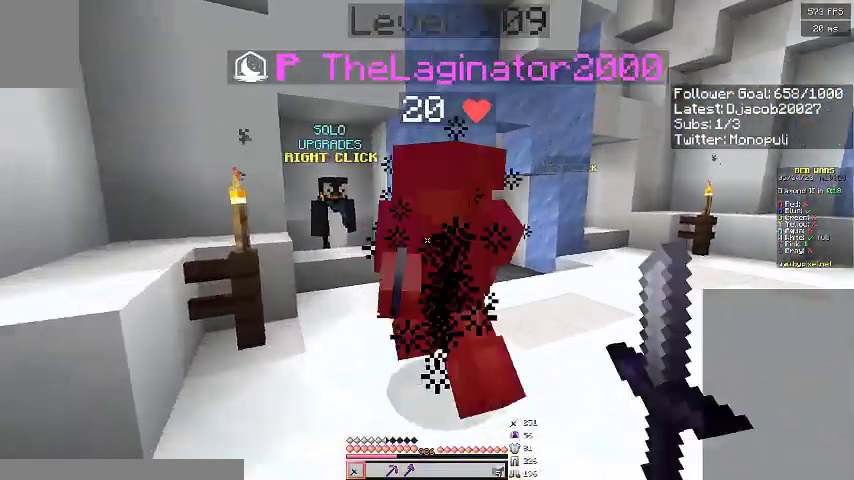
{"keys": ["d", "w"], "events": [[133, "w", "down"], [500, "a", "up"], [500, "d", "down"]]}
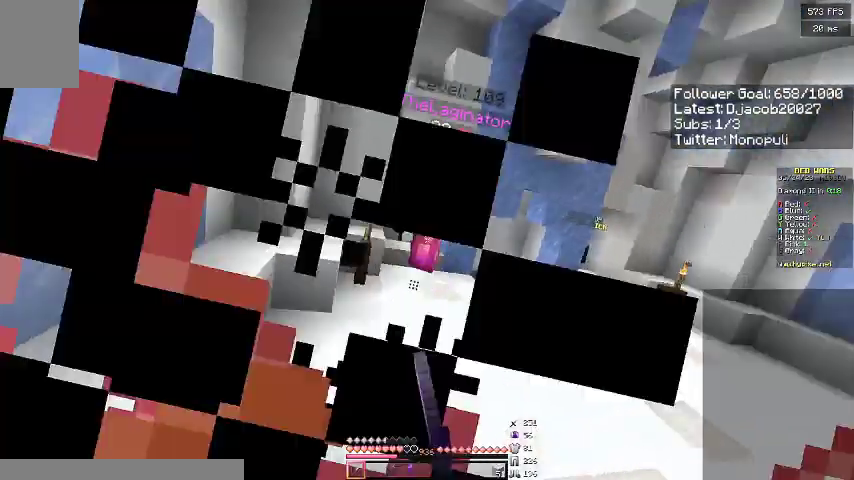
{"keys": ["a", "w"], "events": [[33, "w", "up"], [133, "a", "down"], [200, "d", "up"], [200, "w", "down"]]}
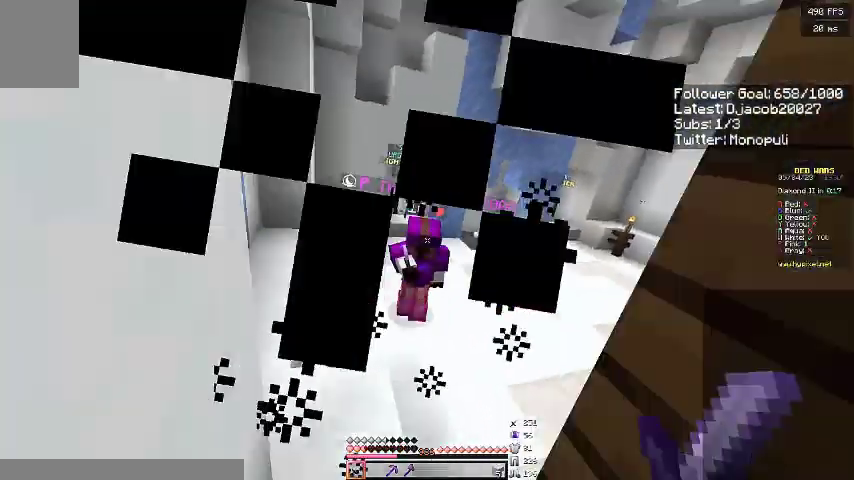
{"keys": ["a", "w"], "events": []}
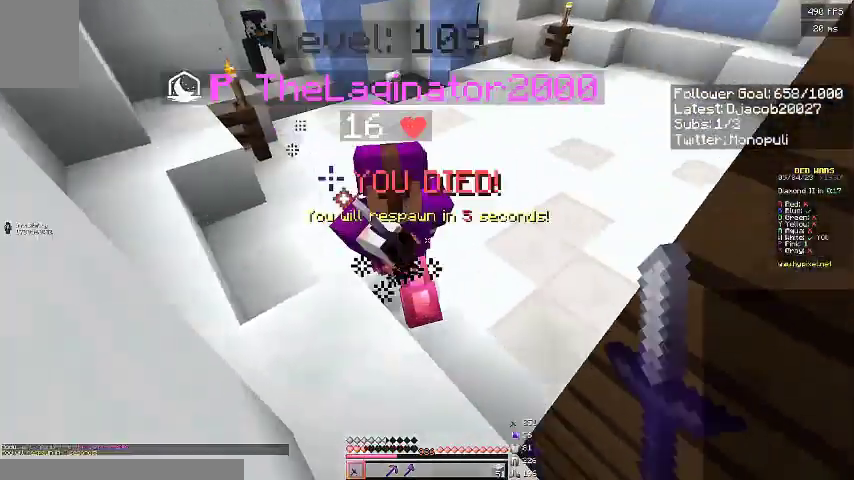
{"keys": [], "events": [[100, "a", "up"], [133, "w", "up"], [267, "w", "down"], [400, "w", "up"]]}
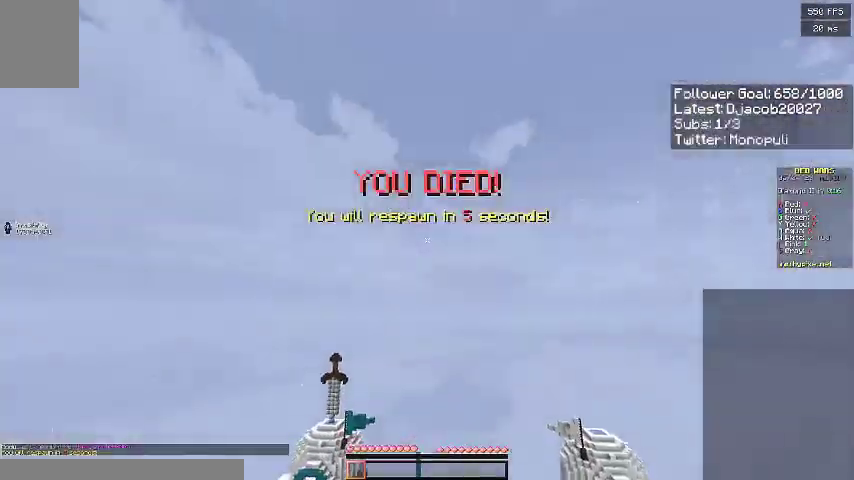
{"keys": [], "events": []}
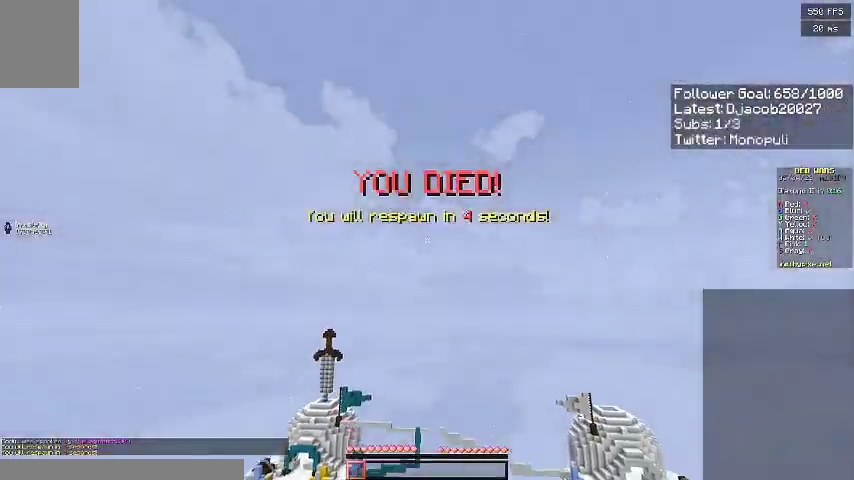
{"keys": [], "events": []}
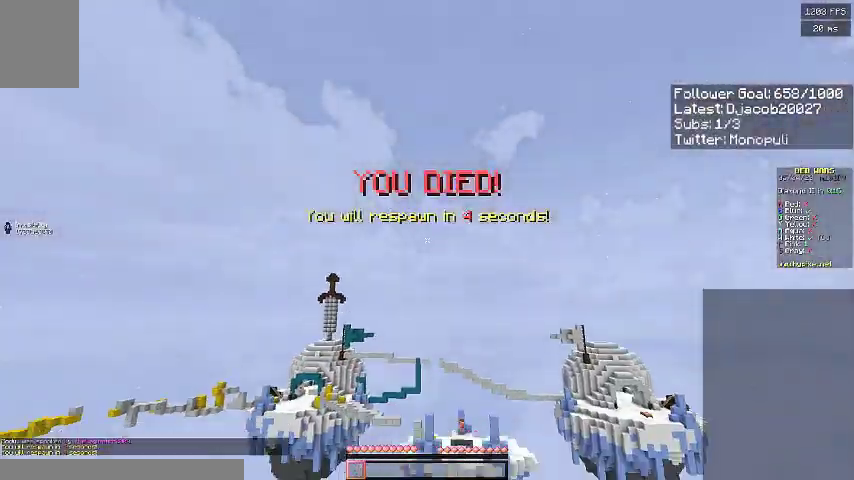
{"keys": [], "events": []}
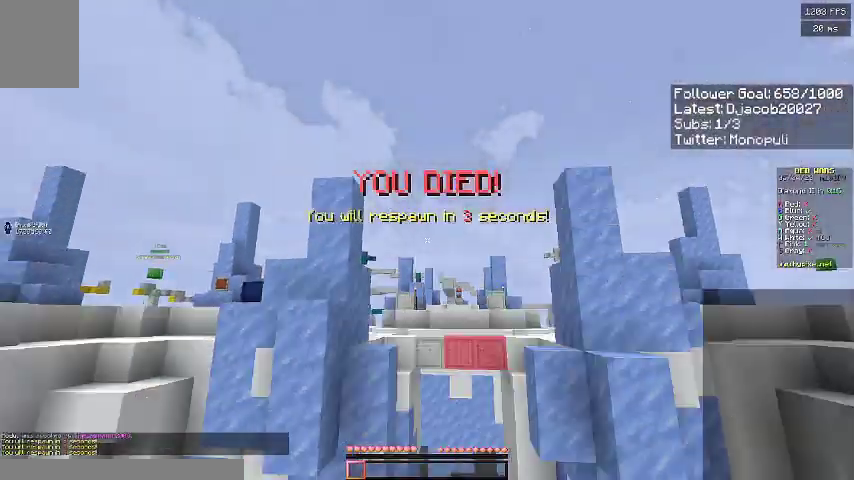
{"keys": [], "events": []}
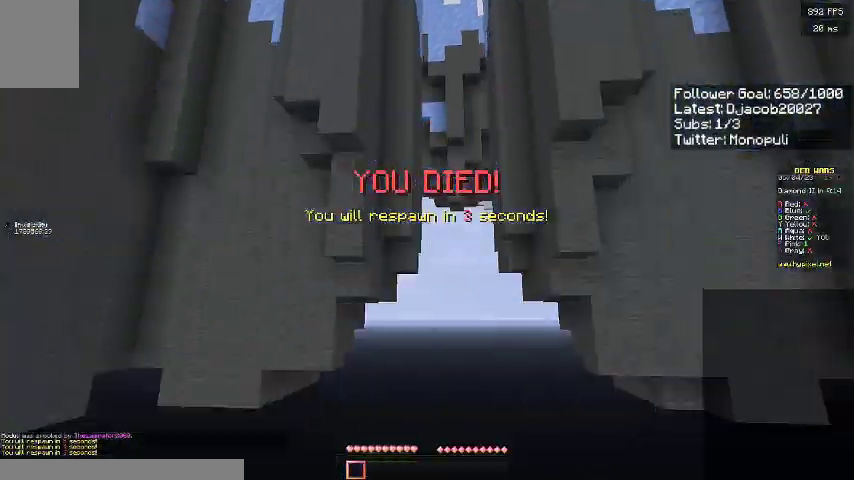
{"keys": ["space"], "events": [[33, "space", "down"]]}
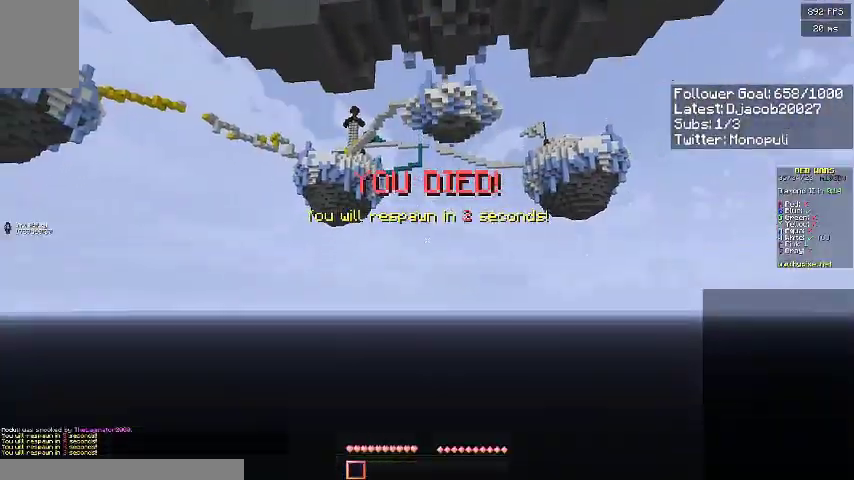
{"keys": ["space"], "events": []}